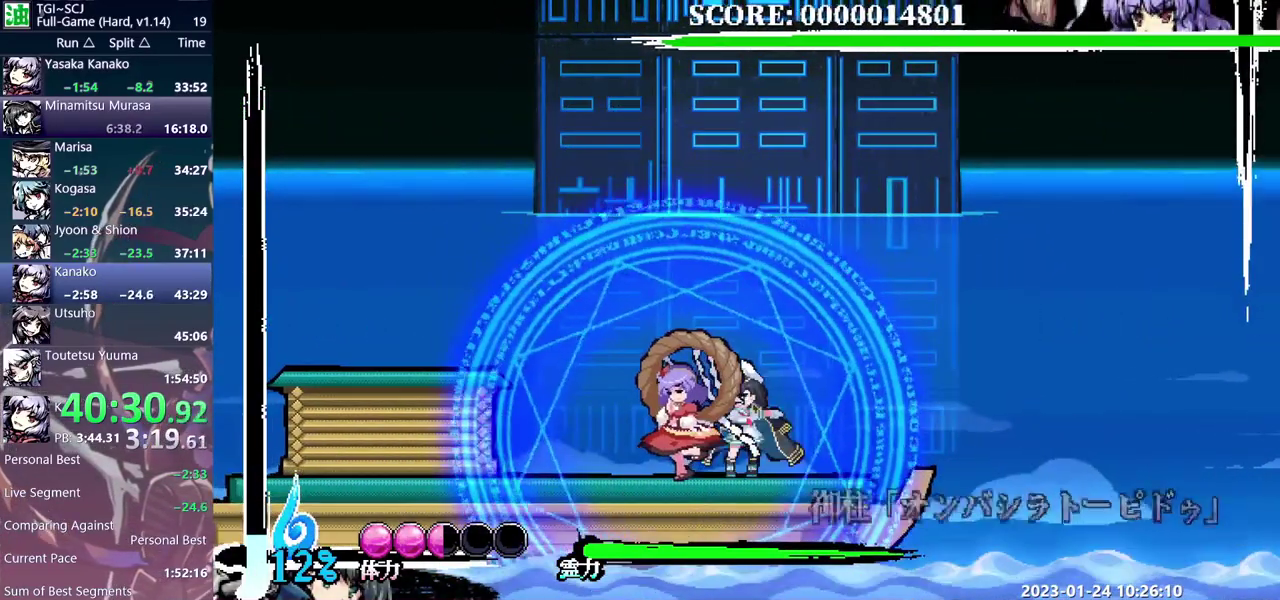
Gameplay with a controller (Nintendo layout); each line is a JSON object with the inputs held at the frame after it. "events" lists button and stick changes between this image and that frame as [ms after this image, input, new state], when the widget could be followed in between. Not read: B L3 R3 Y.
{"buttons": ["DPAD_UP"], "events": [[17, "DPAD_LEFT", "up"], [250, "DPAD_UP", "down"]]}
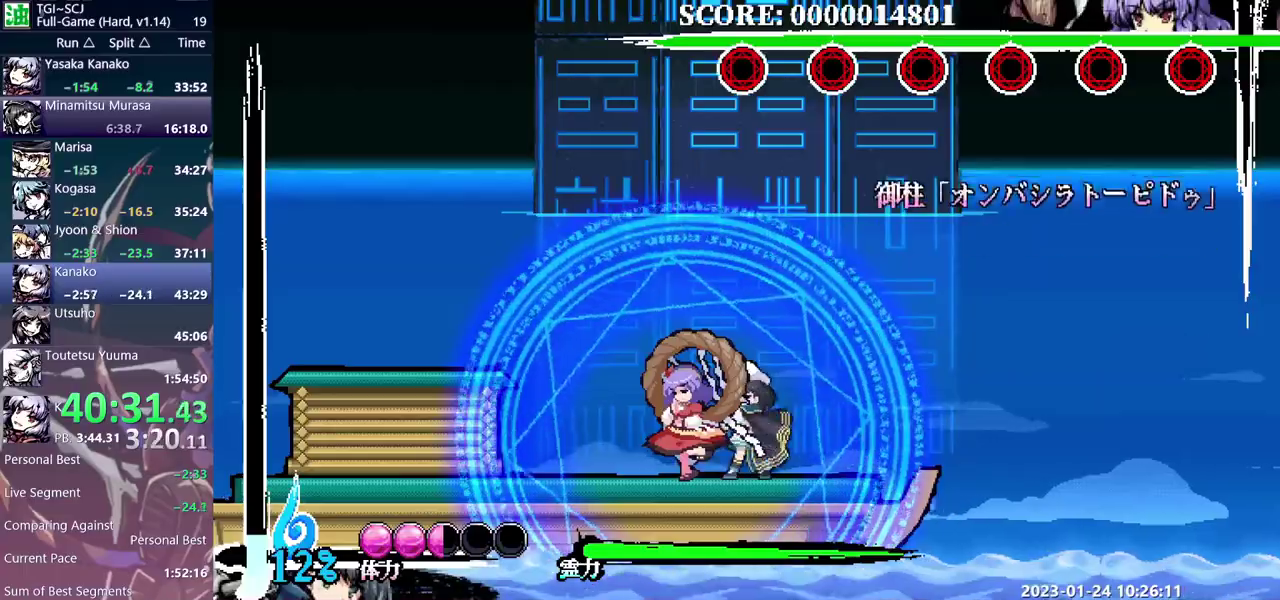
{"buttons": ["DPAD_UP"], "events": []}
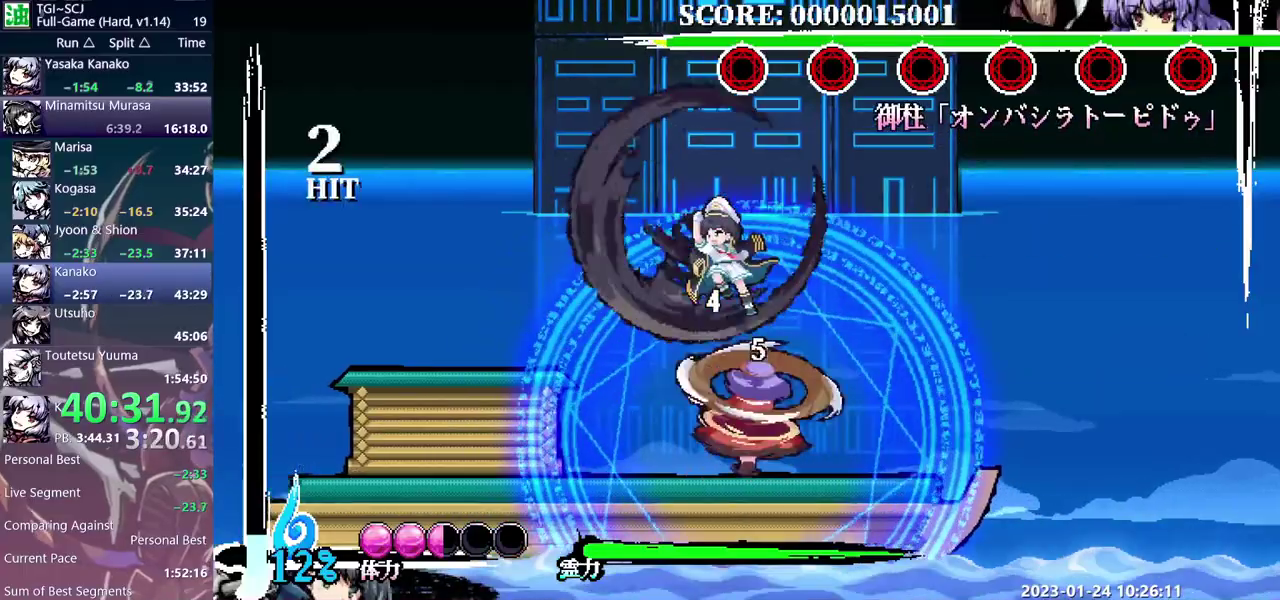
{"buttons": [], "events": [[150, "DPAD_UP", "up"]]}
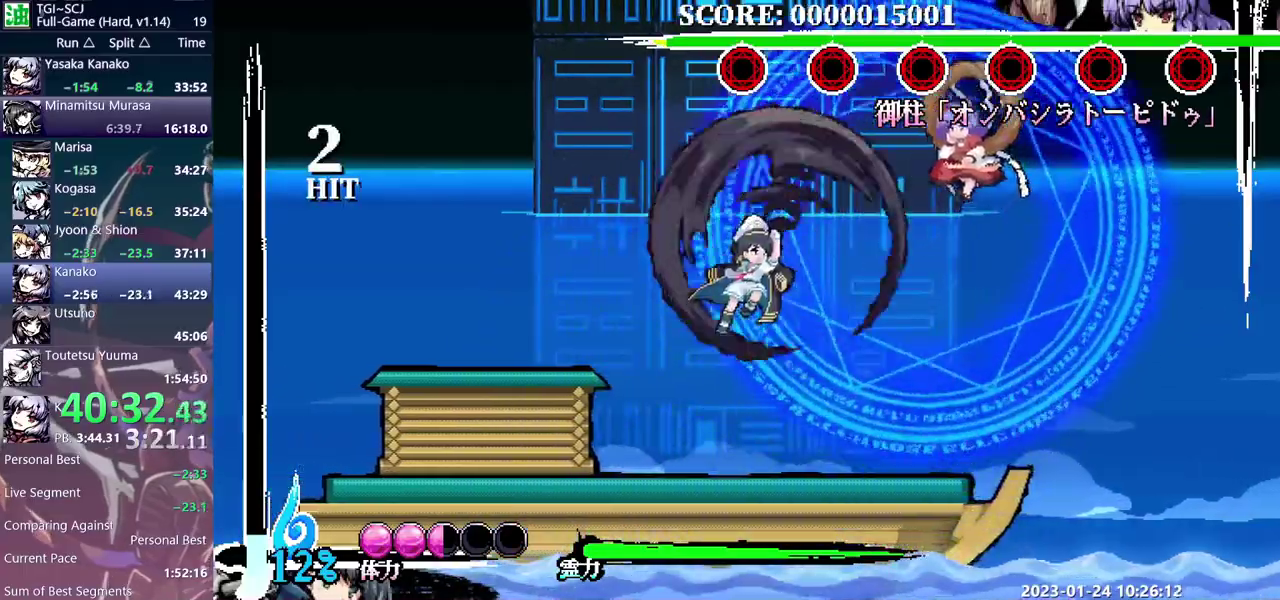
{"buttons": [], "events": []}
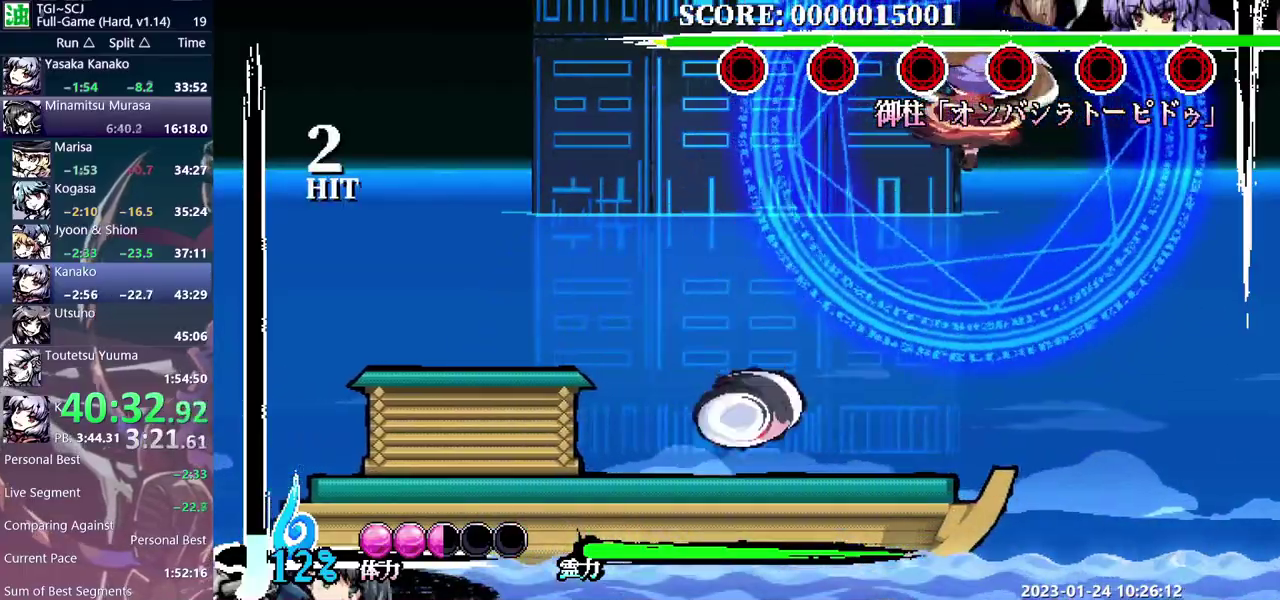
{"buttons": [], "events": []}
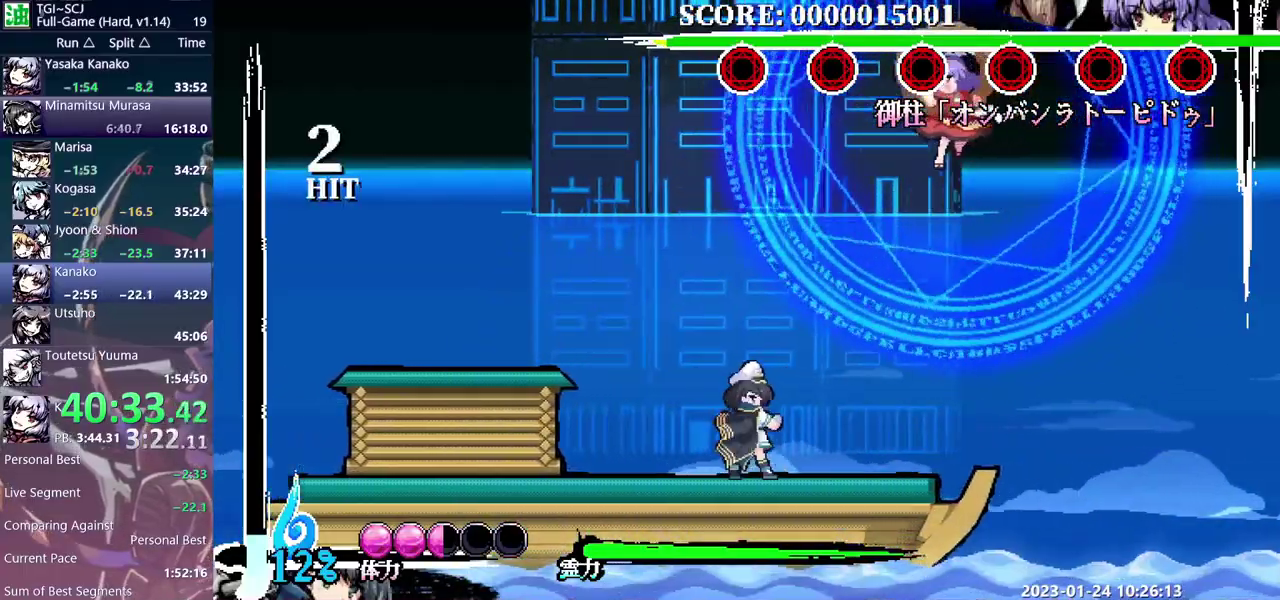
{"buttons": [], "events": []}
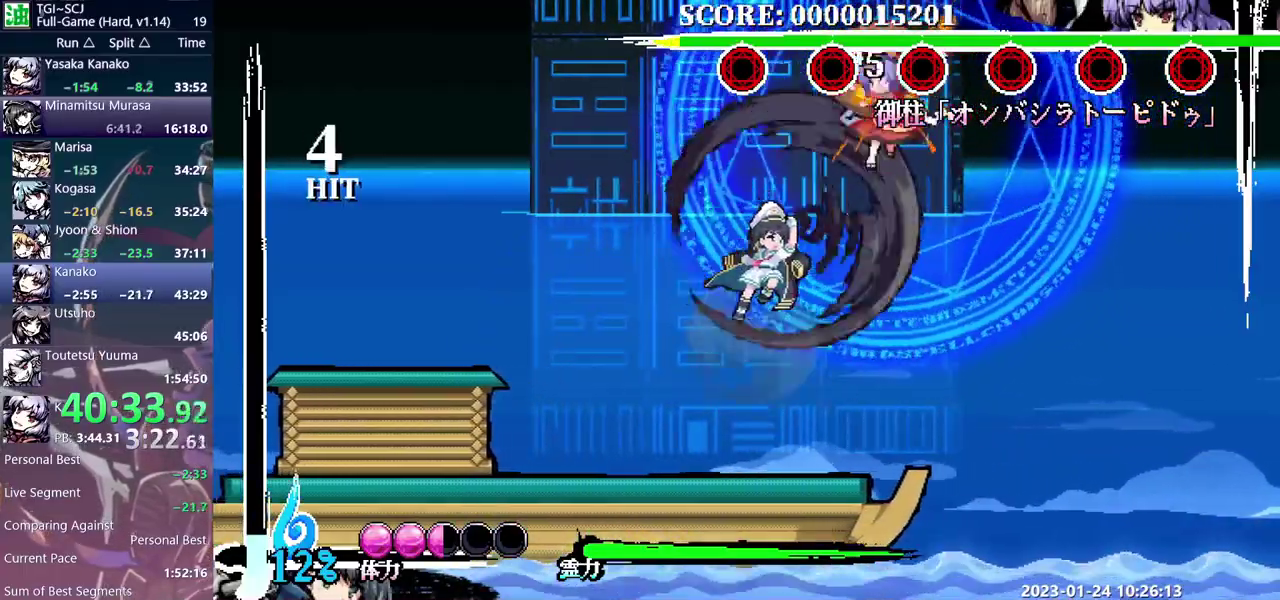
{"buttons": [], "events": []}
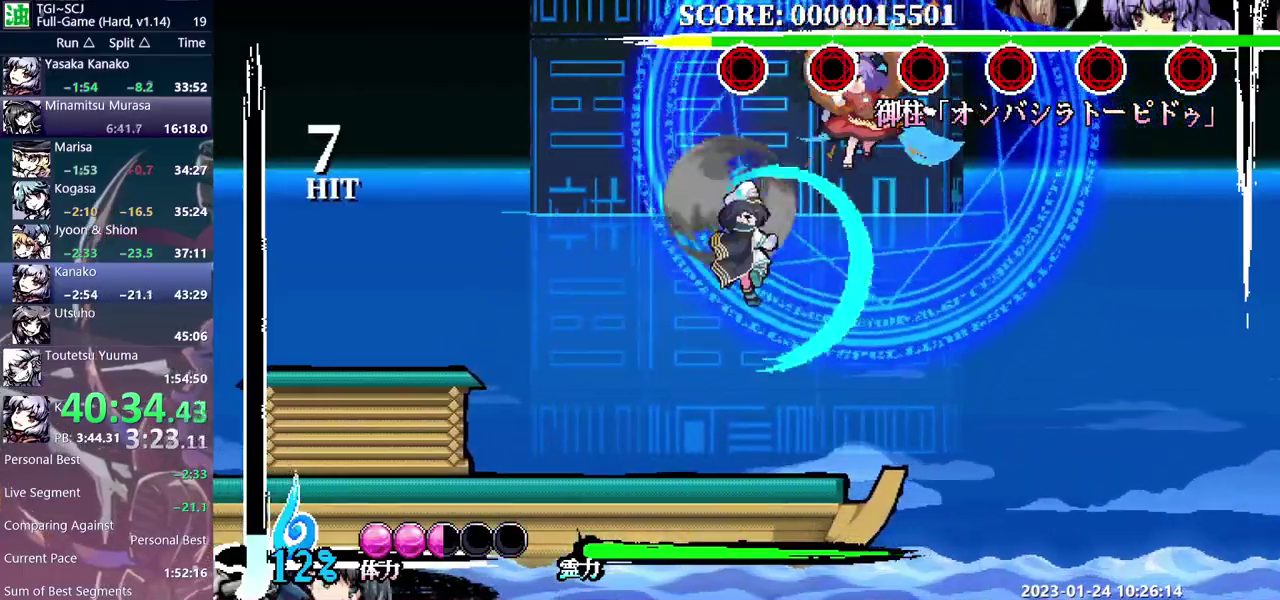
{"buttons": [], "events": []}
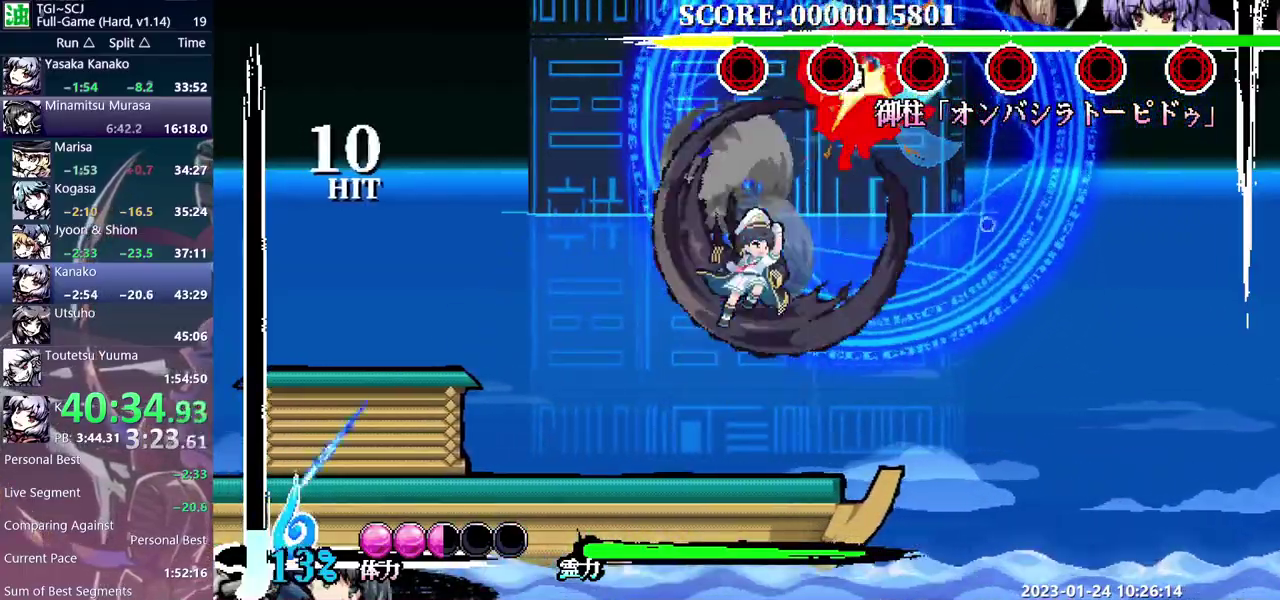
{"buttons": [], "events": []}
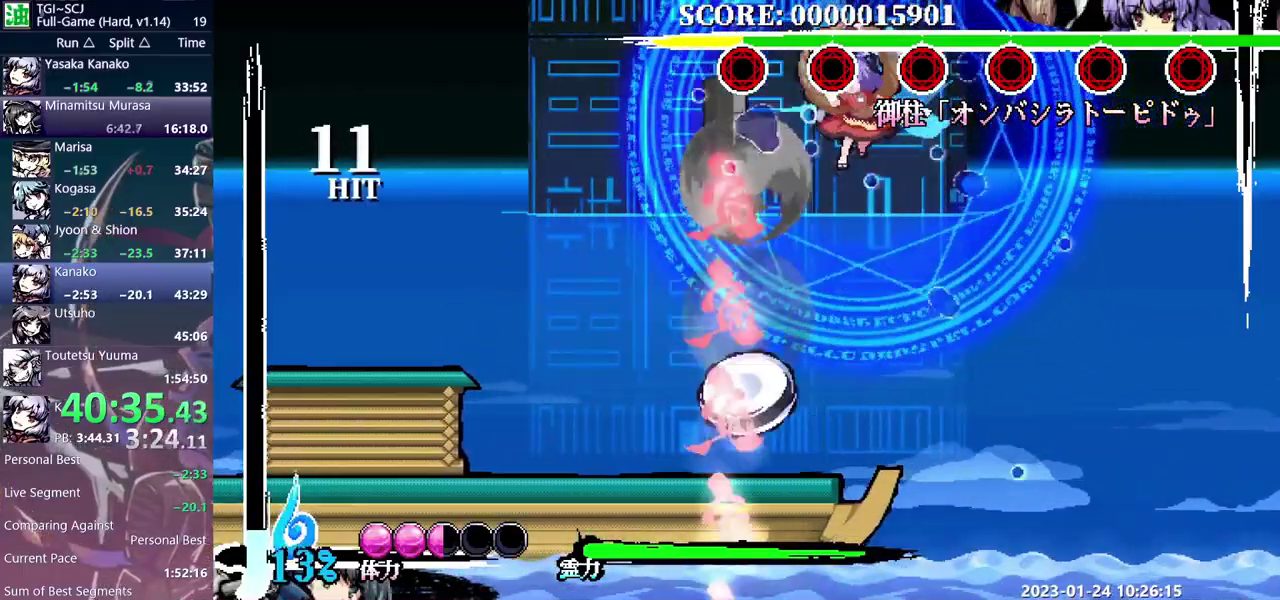
{"buttons": [], "events": []}
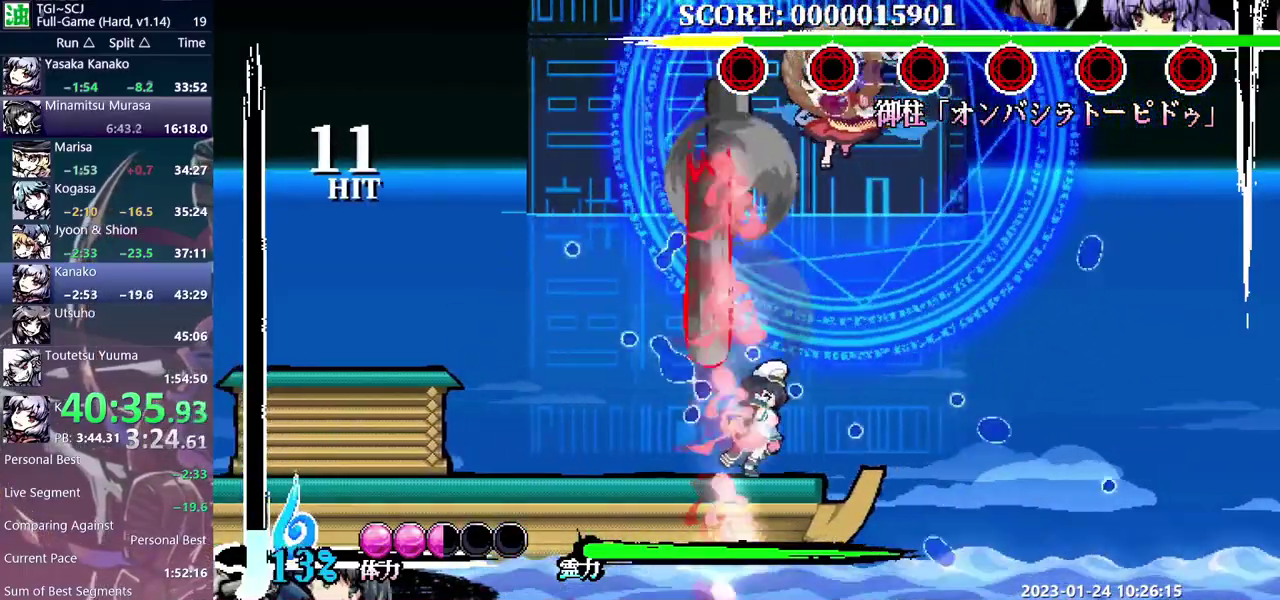
{"buttons": [], "events": []}
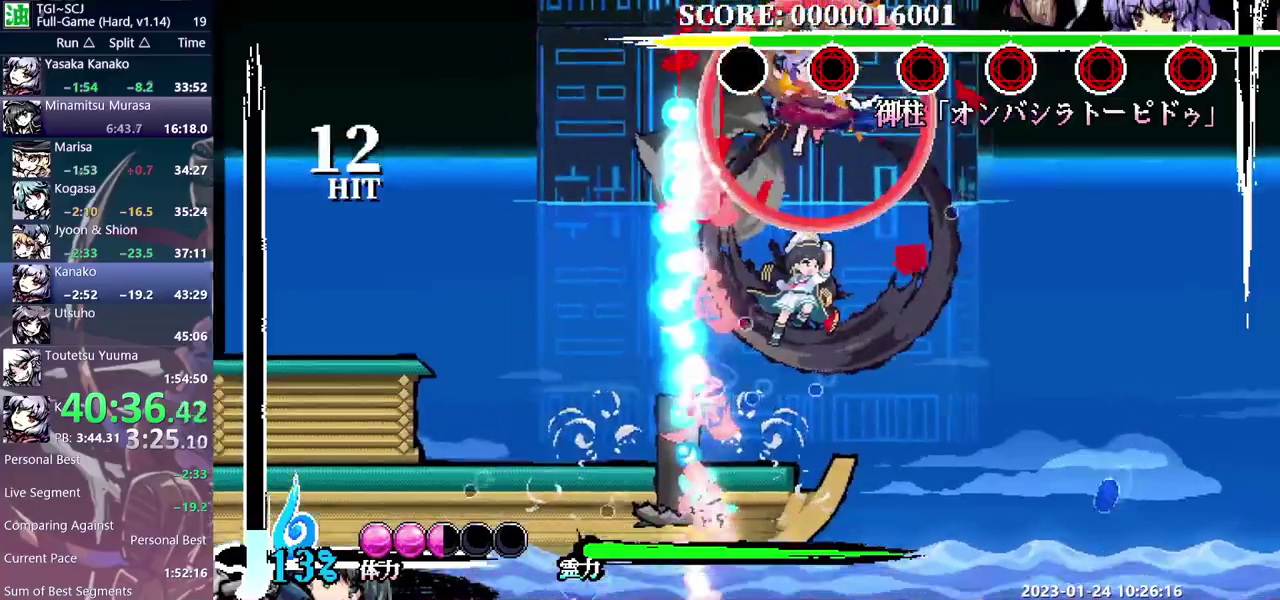
{"buttons": [], "events": []}
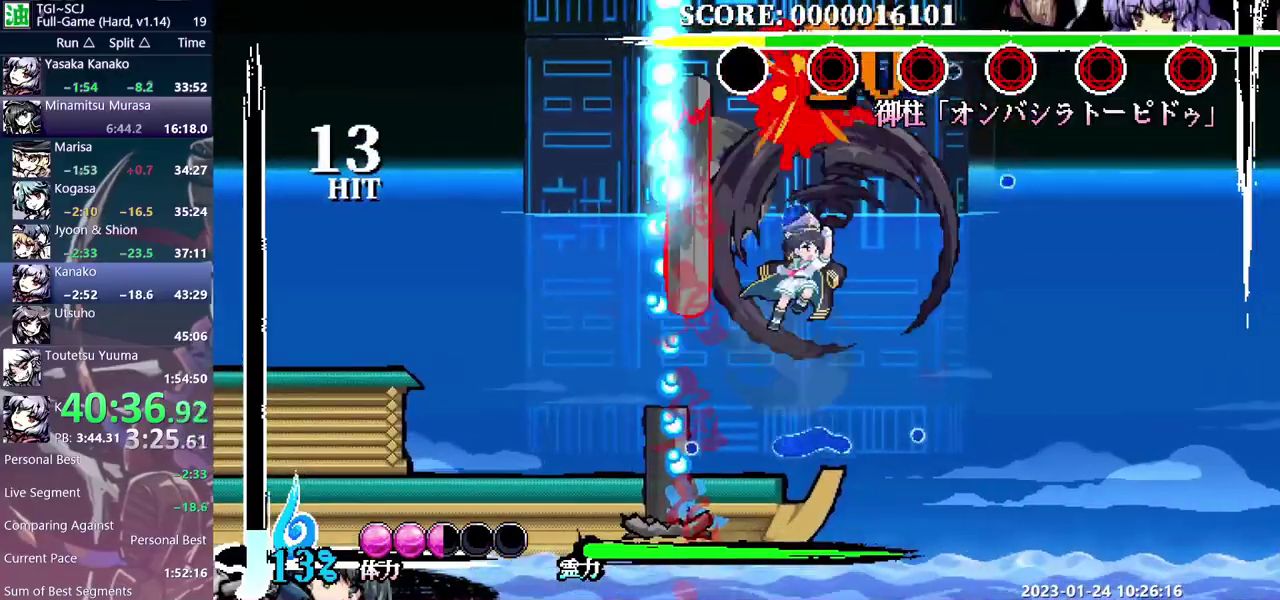
{"buttons": ["DPAD_UP"], "events": [[100, "DPAD_UP", "down"]]}
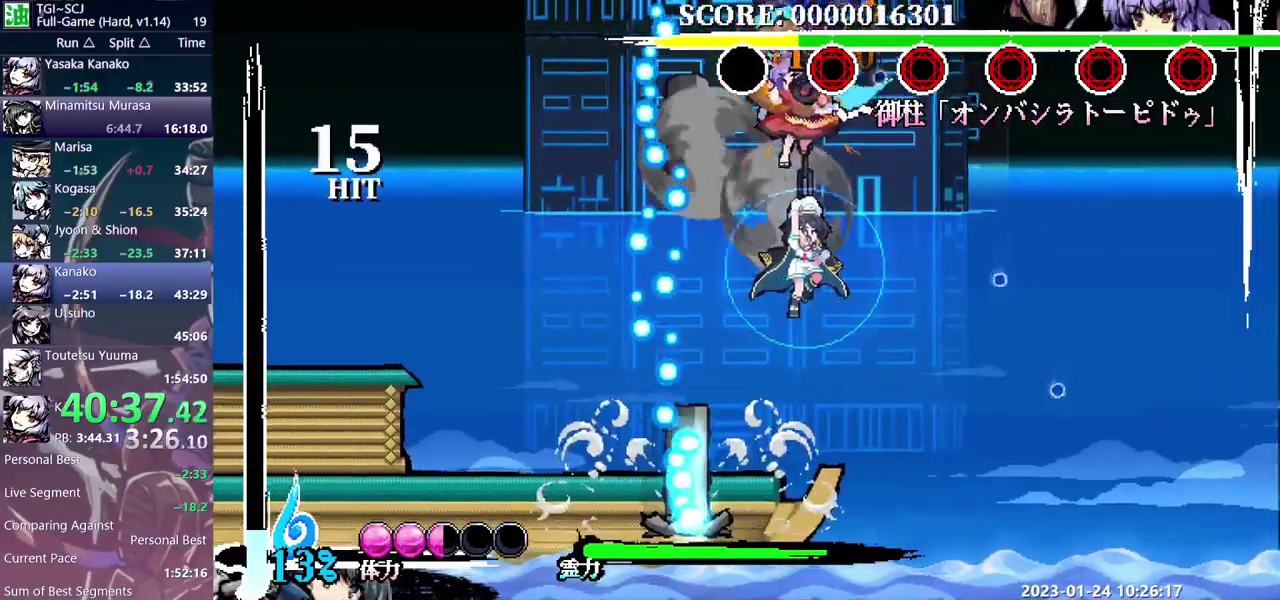
{"buttons": ["DPAD_UP"], "events": []}
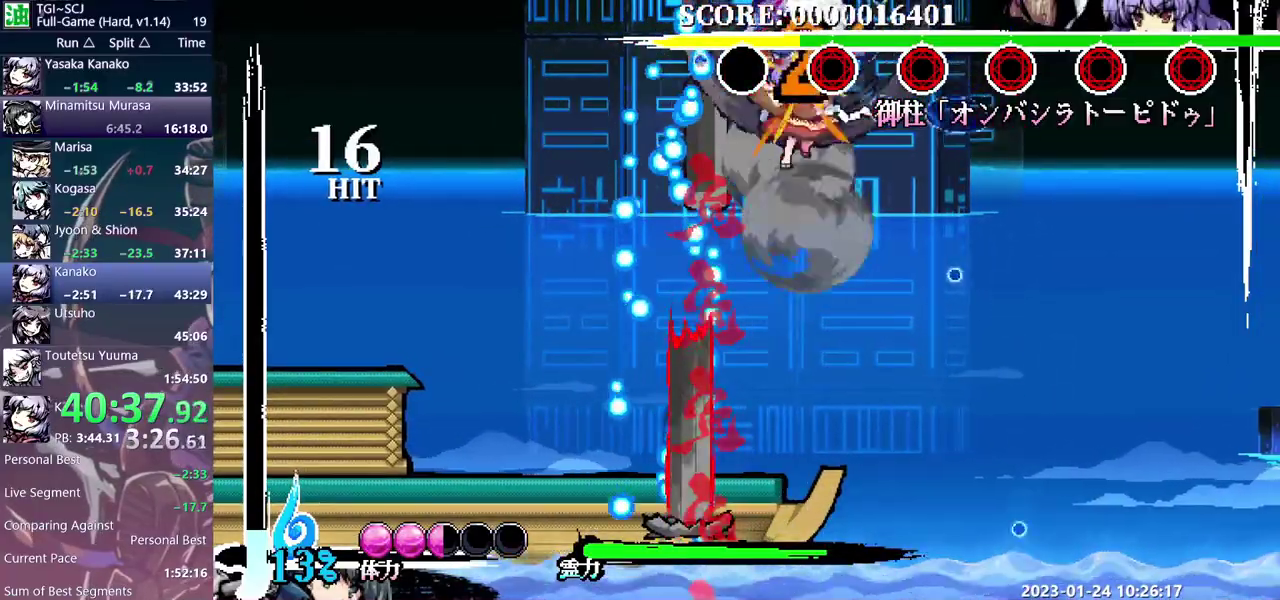
{"buttons": ["DPAD_UP"], "events": []}
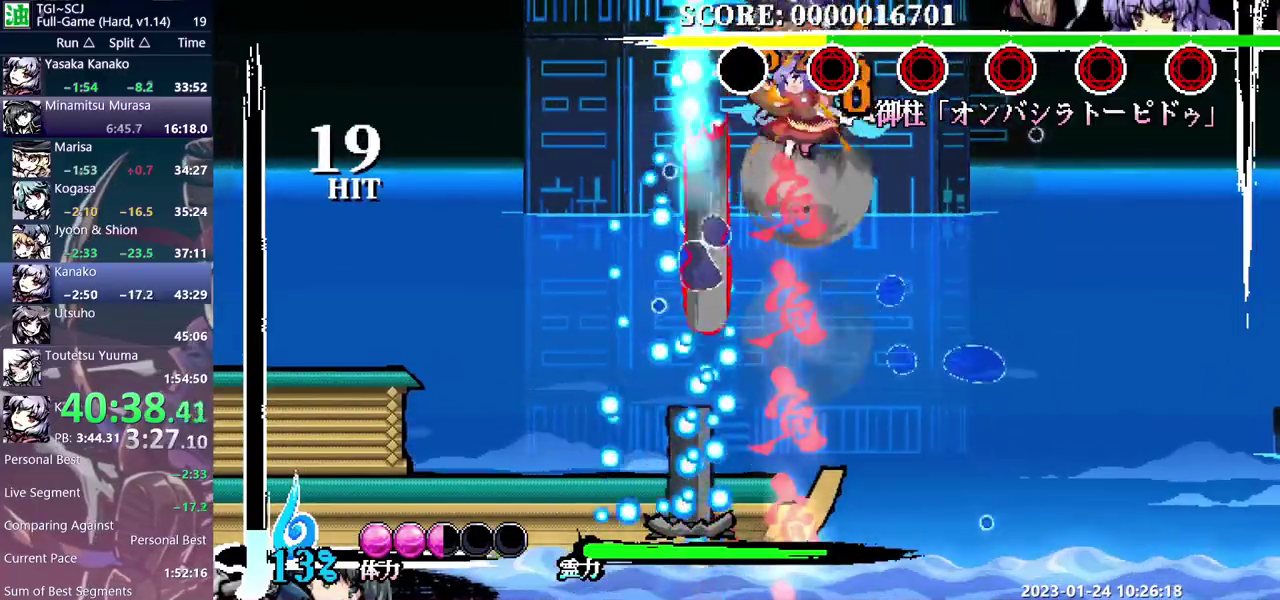
{"buttons": [], "events": [[367, "DPAD_UP", "up"]]}
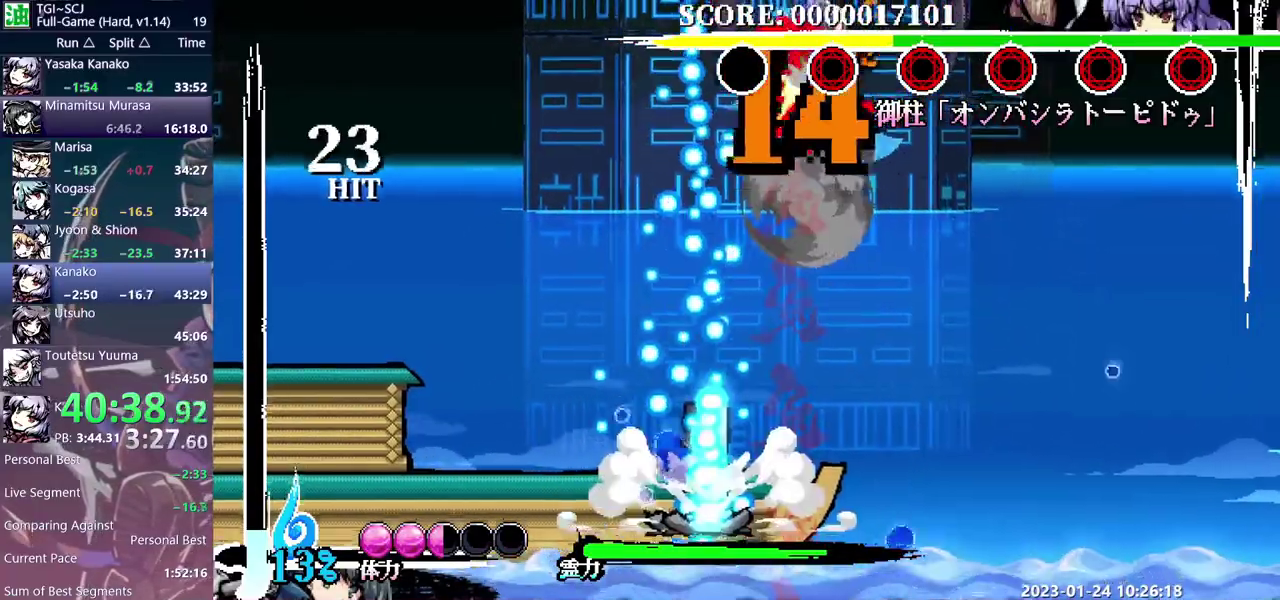
{"buttons": ["DPAD_RIGHT"], "events": [[500, "DPAD_RIGHT", "down"]]}
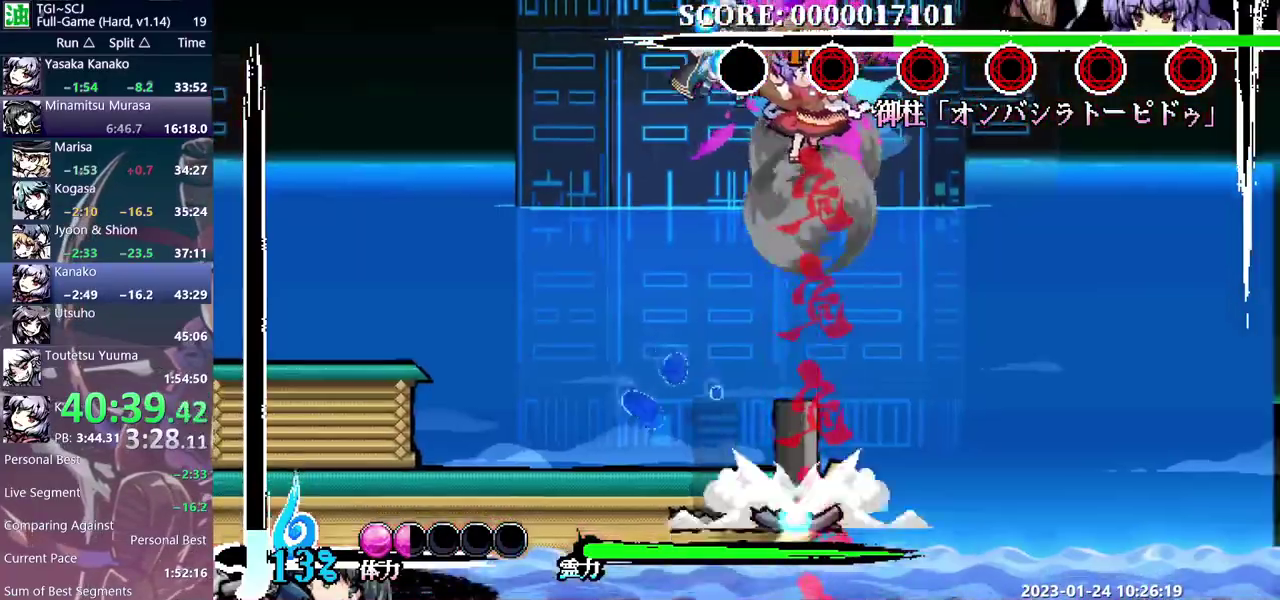
{"buttons": [], "events": [[33, "DPAD_RIGHT", "up"], [117, "DPAD_UP", "down"], [133, "DPAD_UP", "up"]]}
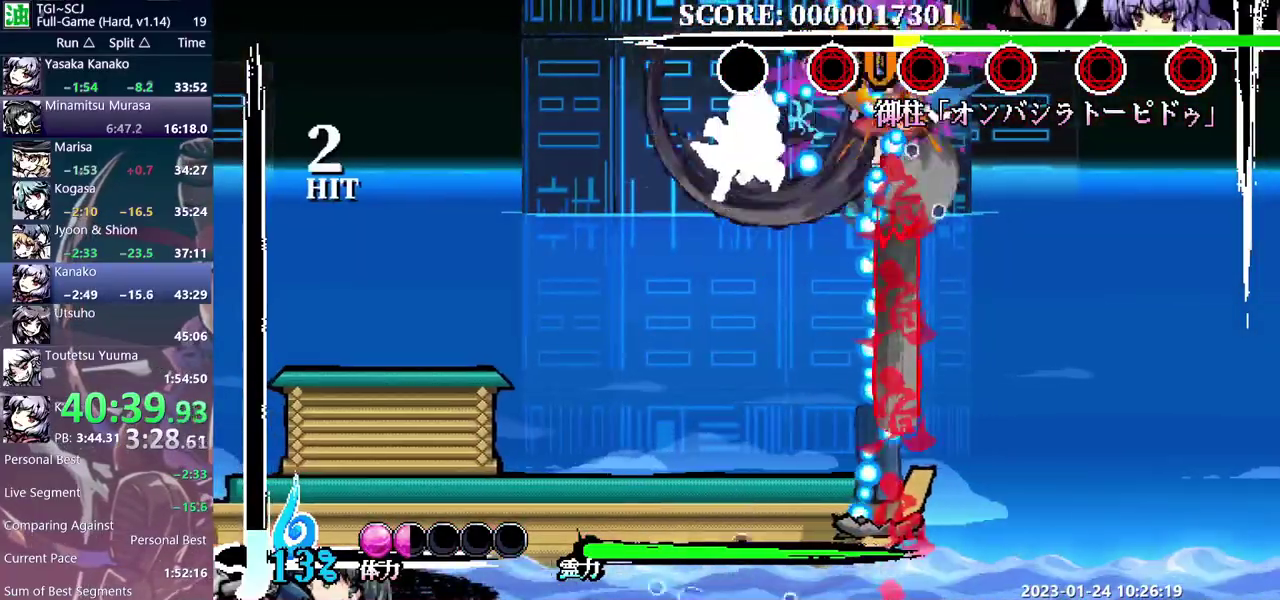
{"buttons": [], "events": []}
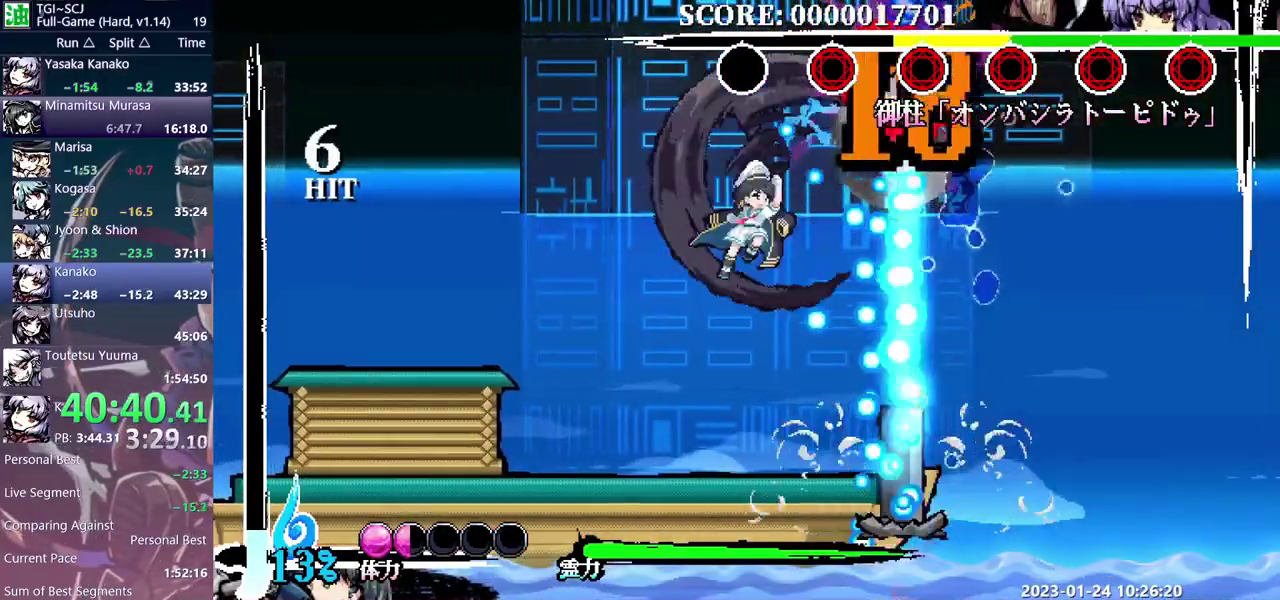
{"buttons": [], "events": []}
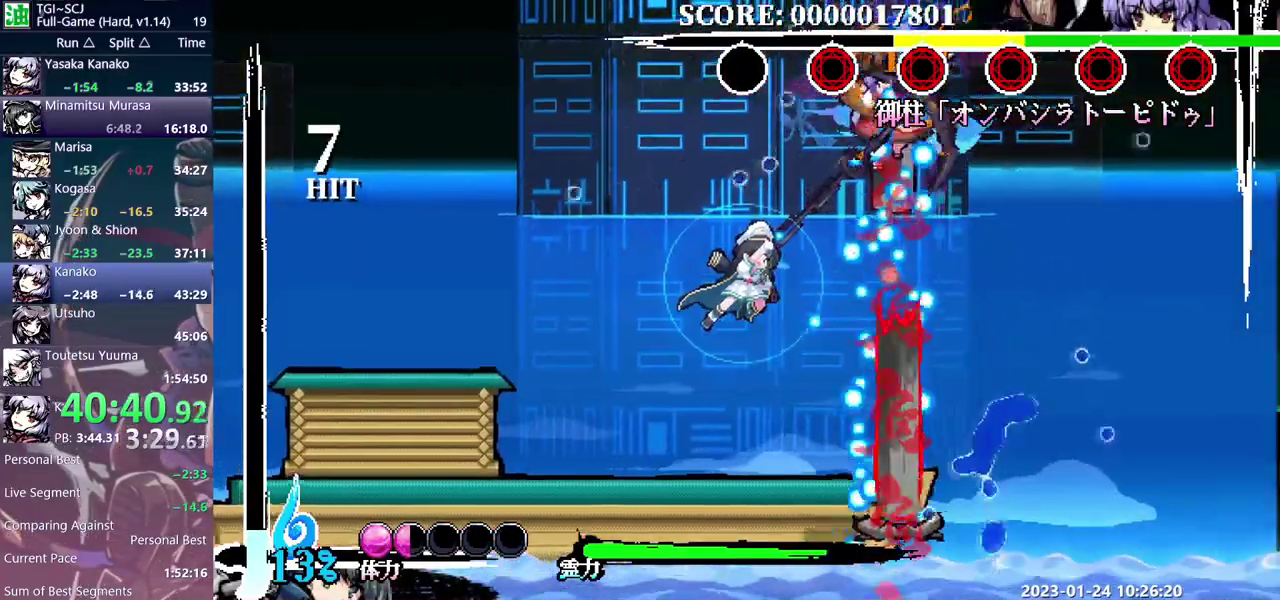
{"buttons": [], "events": [[17, "DPAD_UP", "down"], [67, "DPAD_UP", "up"]]}
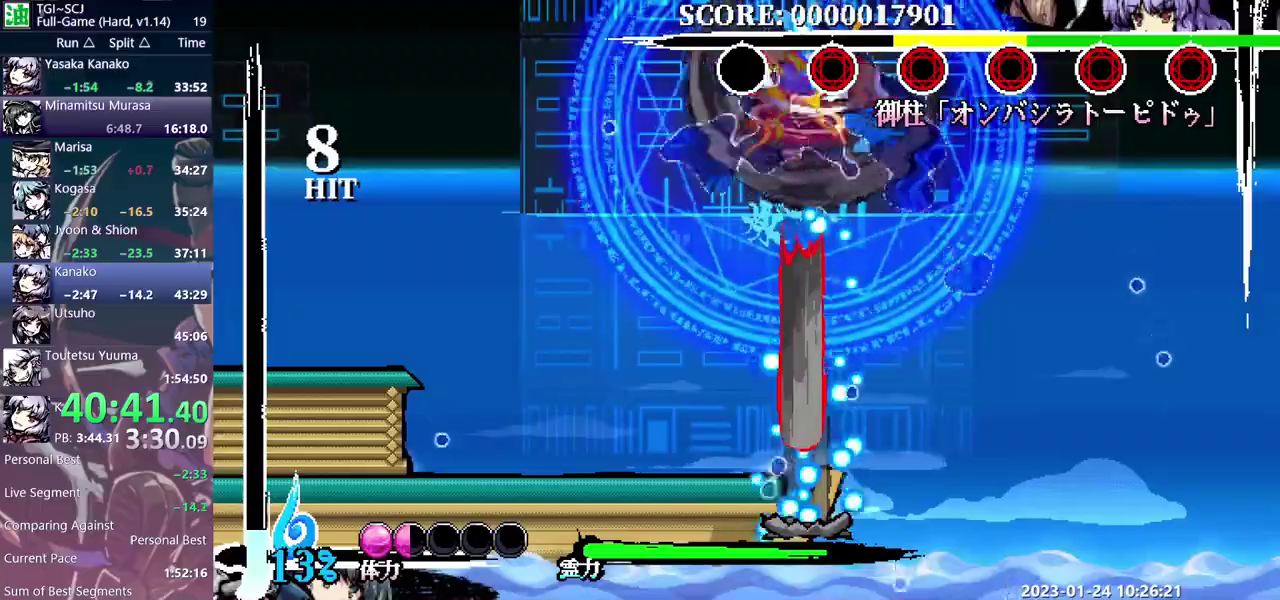
{"buttons": ["DPAD_LEFT"], "events": [[483, "DPAD_LEFT", "down"]]}
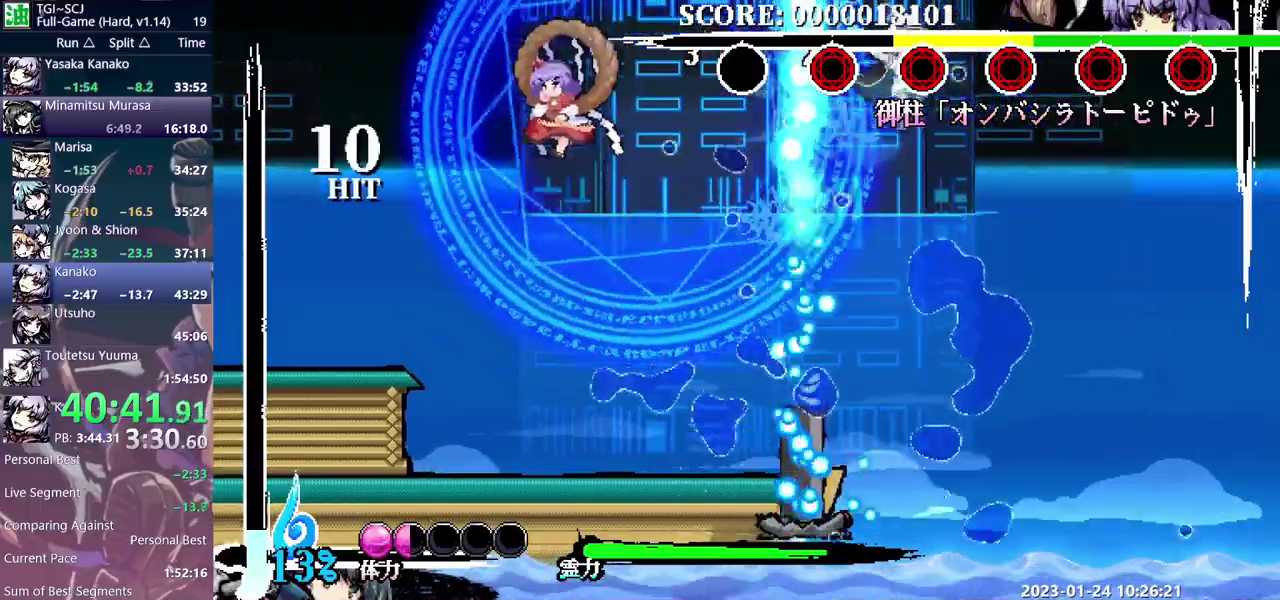
{"buttons": ["DPAD_LEFT"], "events": []}
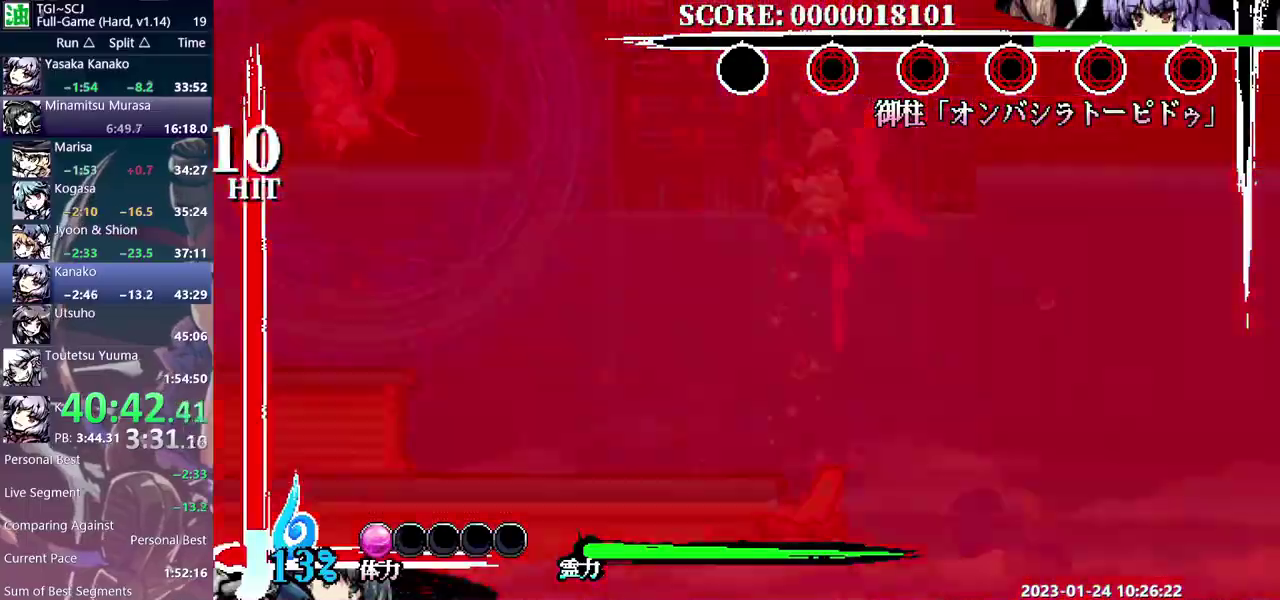
{"buttons": [], "events": [[133, "DPAD_LEFT", "up"], [267, "DPAD_LEFT", "down"], [350, "DPAD_LEFT", "up"]]}
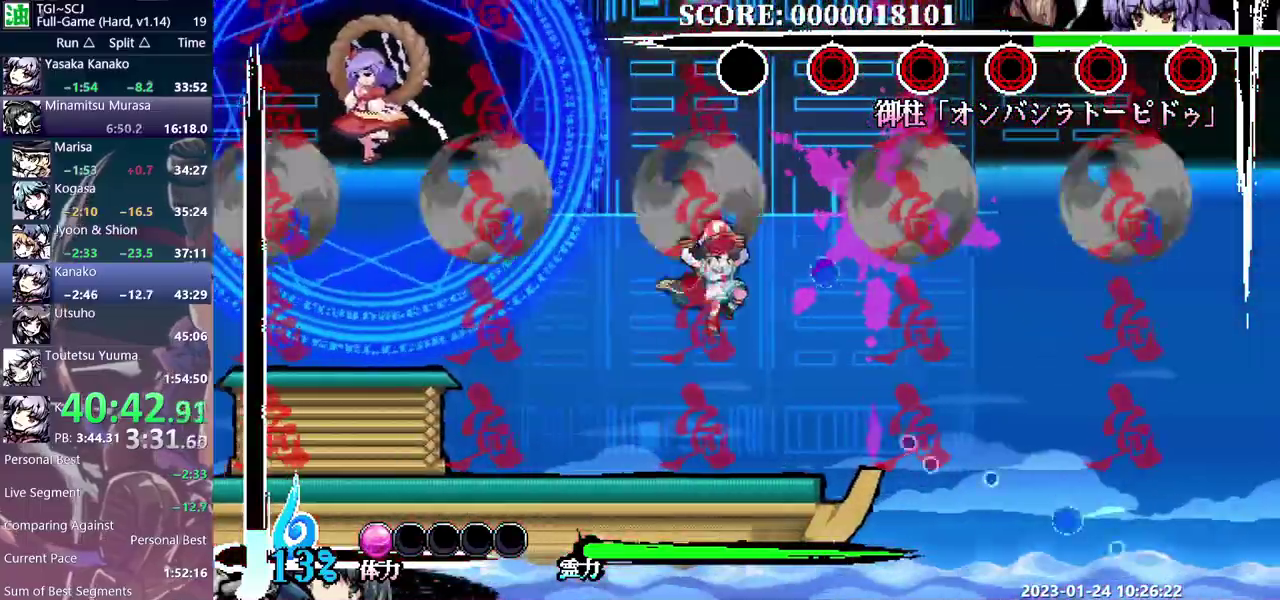
{"buttons": ["DPAD_LEFT"], "events": [[33, "DPAD_LEFT", "down"]]}
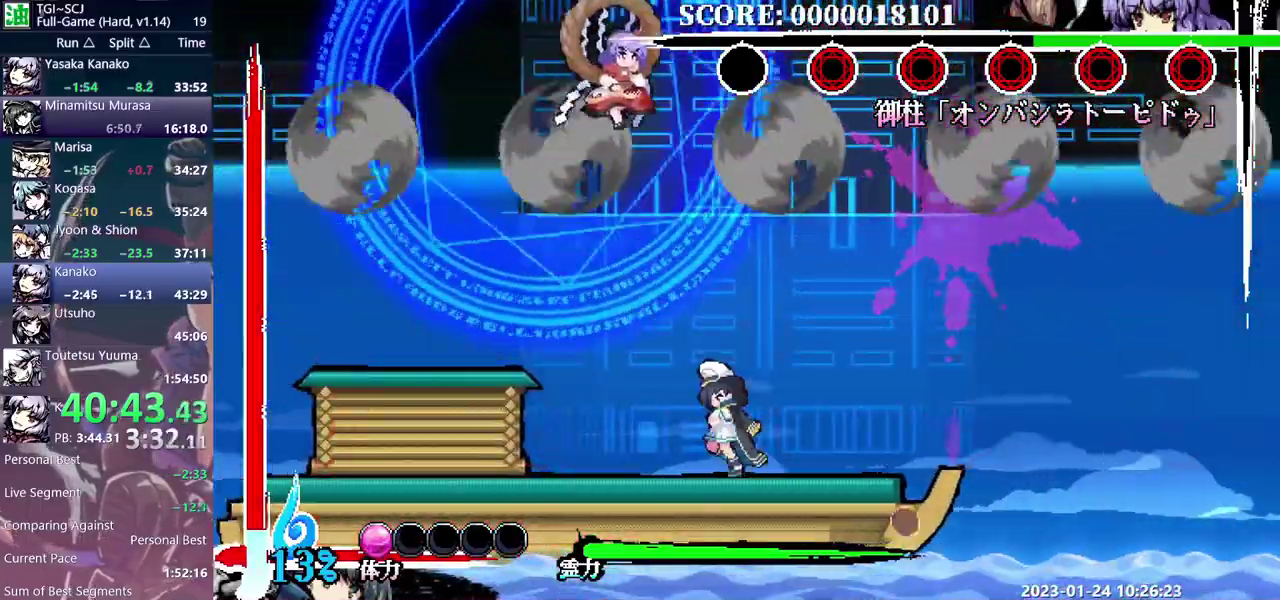
{"buttons": [], "events": [[350, "DPAD_LEFT", "up"]]}
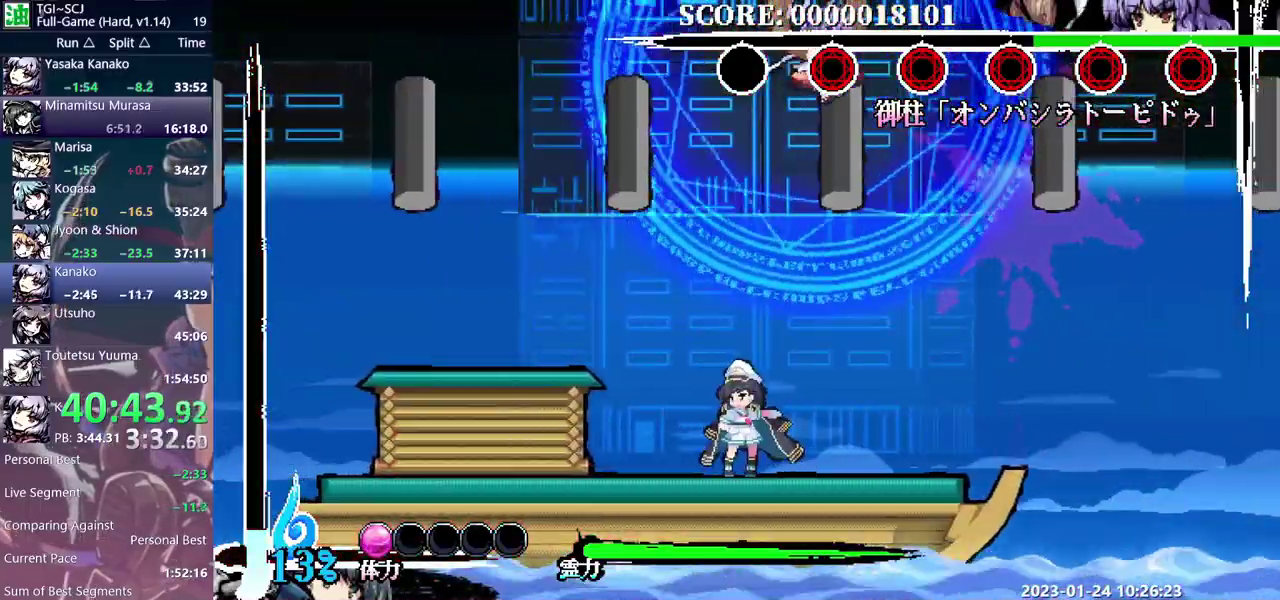
{"buttons": [], "events": [[183, "DPAD_LEFT", "down"], [300, "DPAD_LEFT", "up"], [317, "DPAD_RIGHT", "down"], [383, "DPAD_RIGHT", "up"]]}
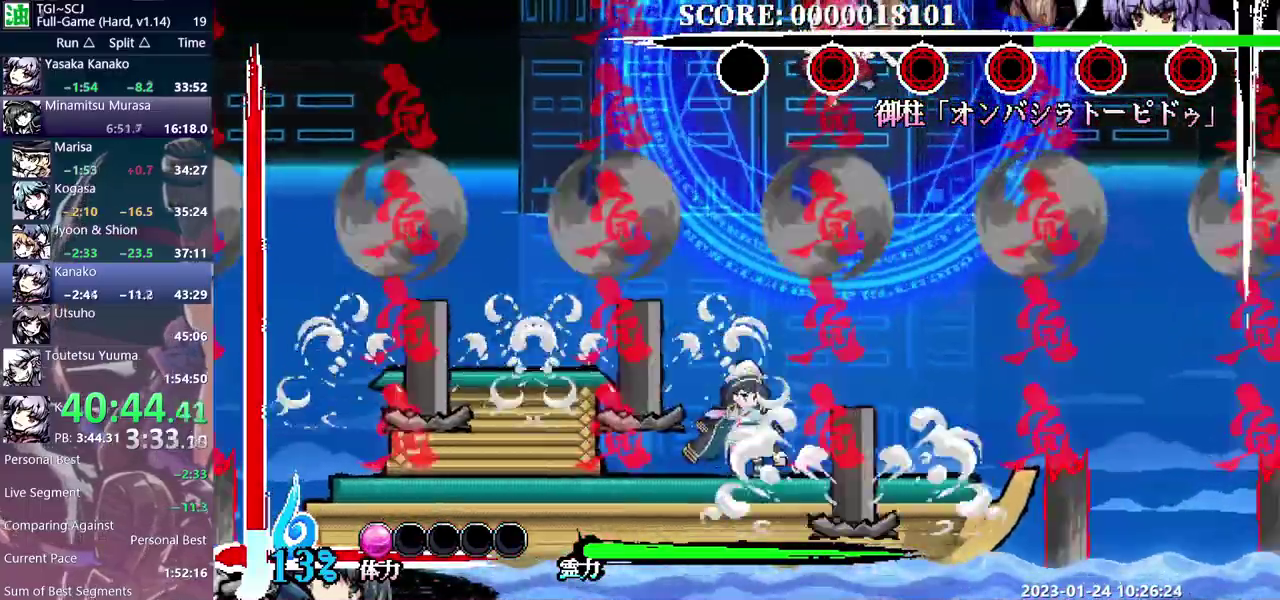
{"buttons": [], "events": []}
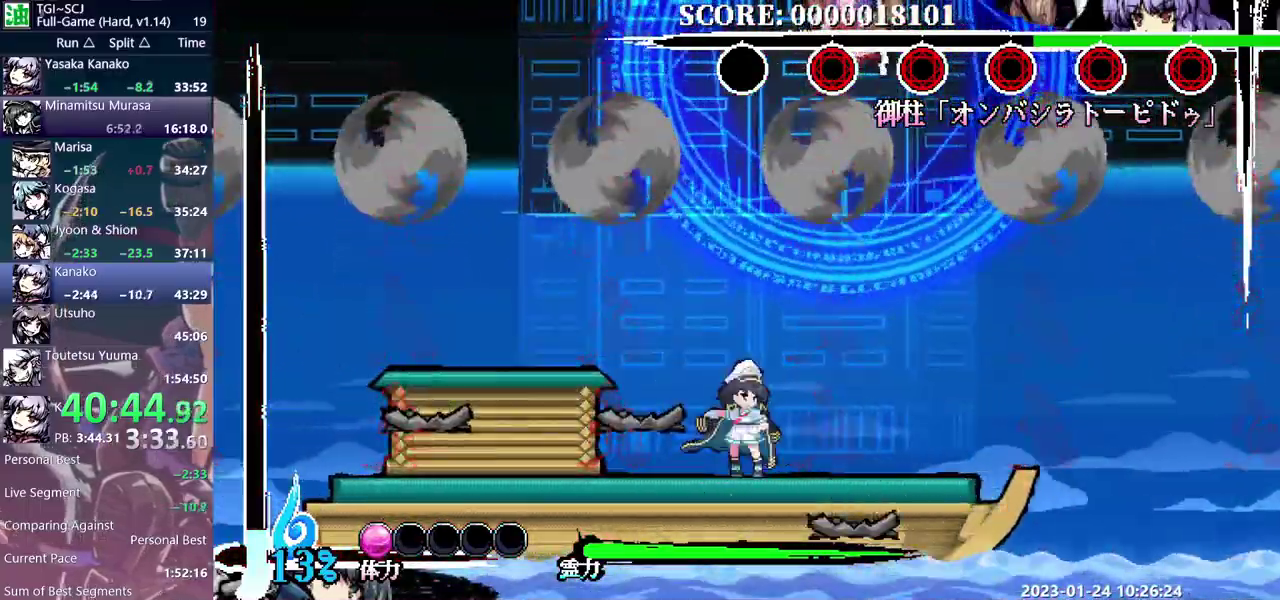
{"buttons": [], "events": [[183, "DPAD_LEFT", "down"], [367, "DPAD_LEFT", "up"], [400, "DPAD_RIGHT", "down"], [450, "DPAD_RIGHT", "up"]]}
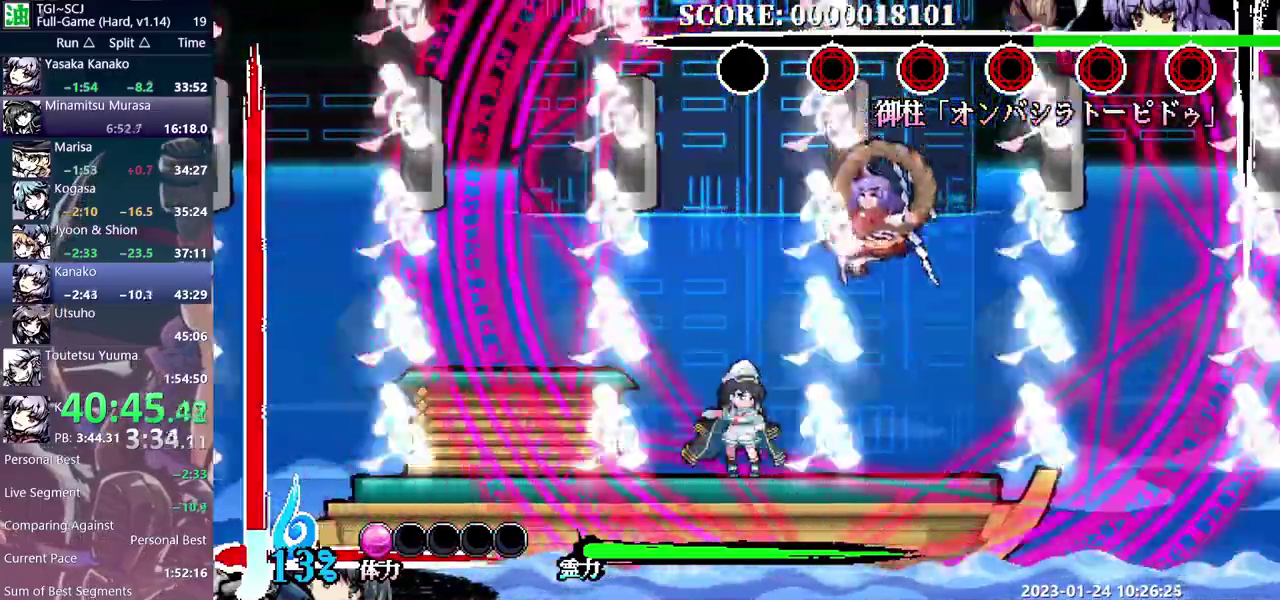
{"buttons": [], "events": []}
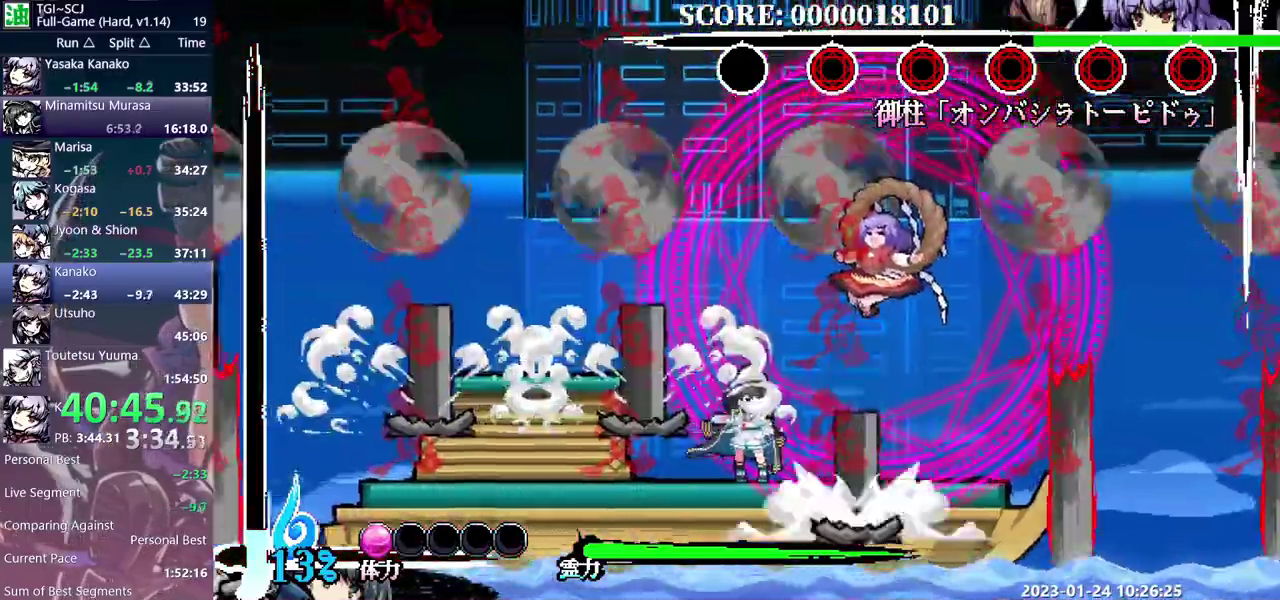
{"buttons": [], "events": []}